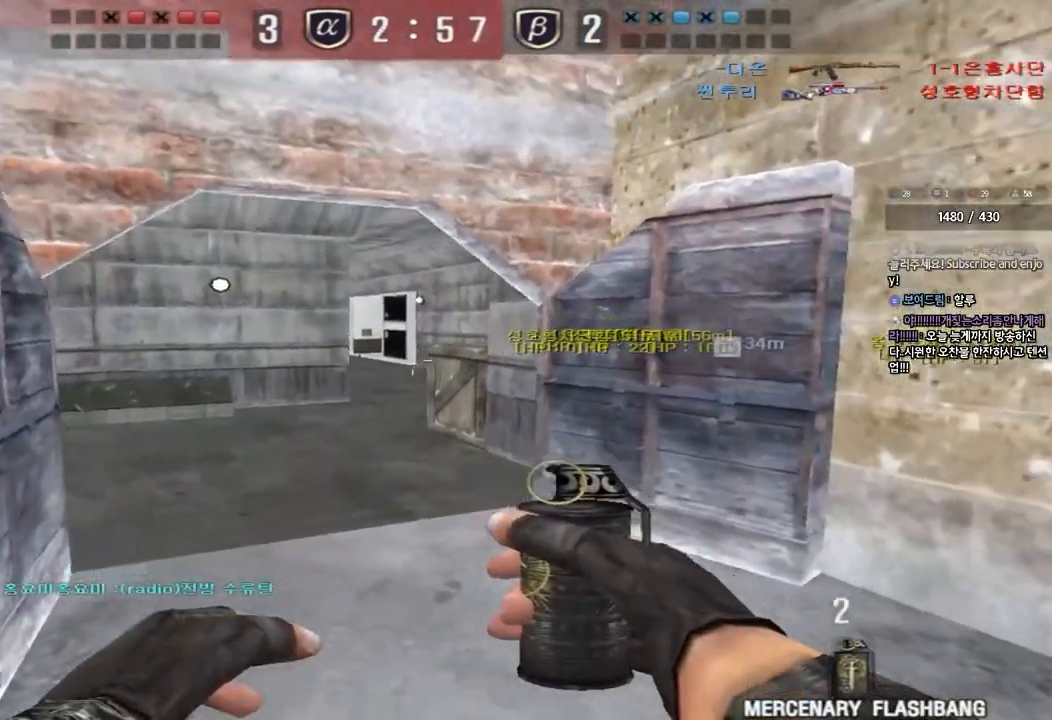
Gameplay with keyboard; each line is a JSON object with the keys held at the frame after it. "events" lists presses ("down") and releases ("up") of "a", "ctrl", "d", "e", "f", "q", "r", "s", "shift", "space", "tab" and "w" between this image and that frame as [ms after this image, input, new state], when the widget could be followed in between. No other keys are recorded. Mouse input is not recorded.
{"keys": ["d", "w"], "events": [[50, "a", "up"], [50, "d", "down"], [50, "shift", "up"]]}
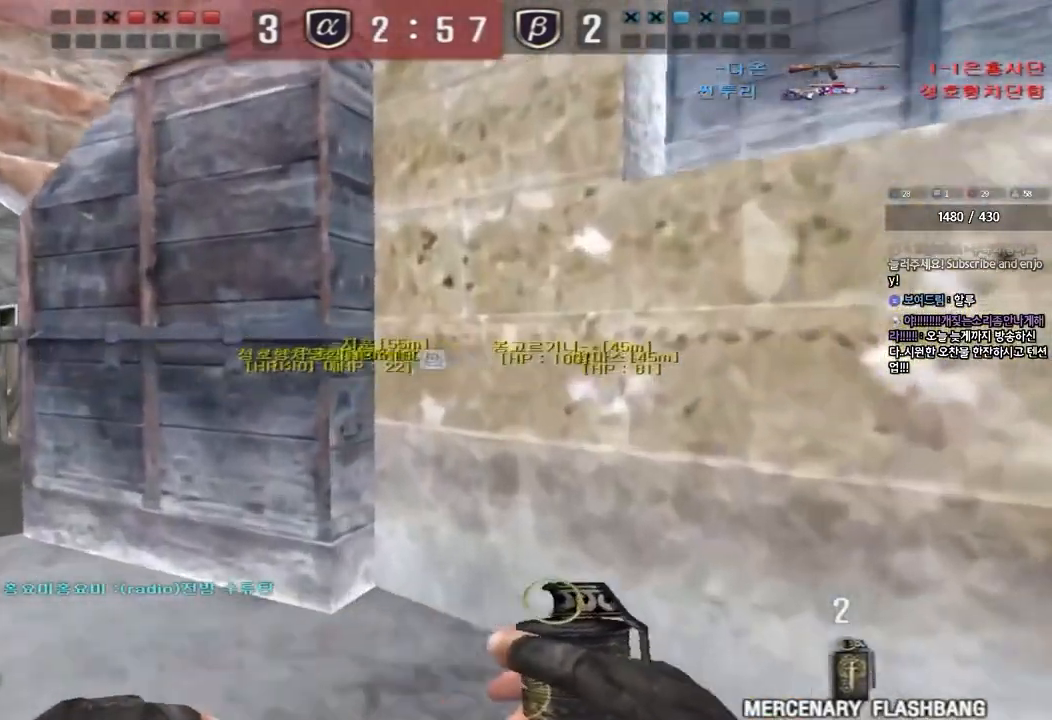
{"keys": [], "events": [[50, "ctrl", "down"], [50, "d", "up"], [67, "w", "up"], [150, "w", "down"], [167, "ctrl", "up"], [167, "d", "down"], [333, "shift", "down"], [350, "d", "up"], [367, "space", "down"], [367, "w", "up"], [483, "shift", "up"], [500, "space", "up"]]}
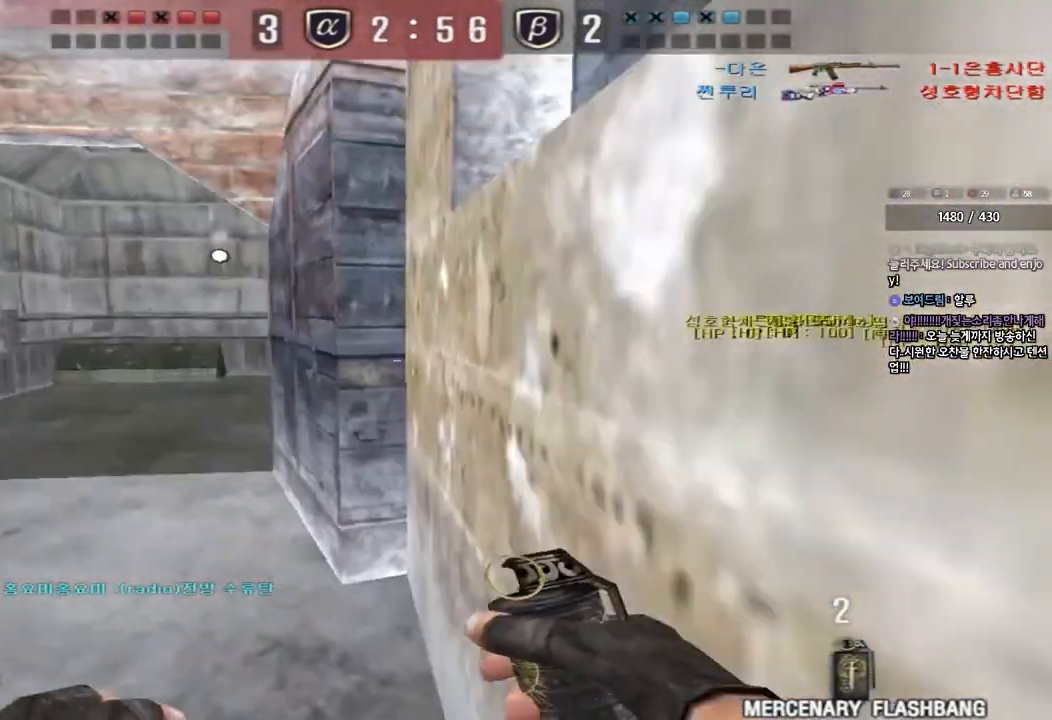
{"keys": [], "events": []}
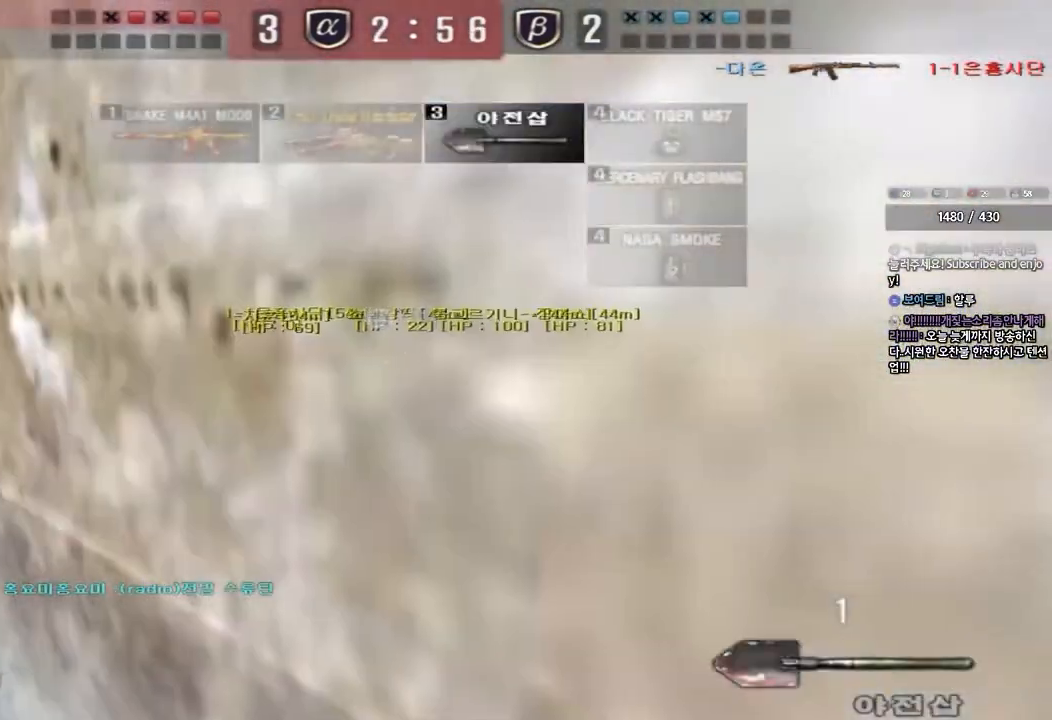
{"keys": ["shift"], "events": [[233, "shift", "down"]]}
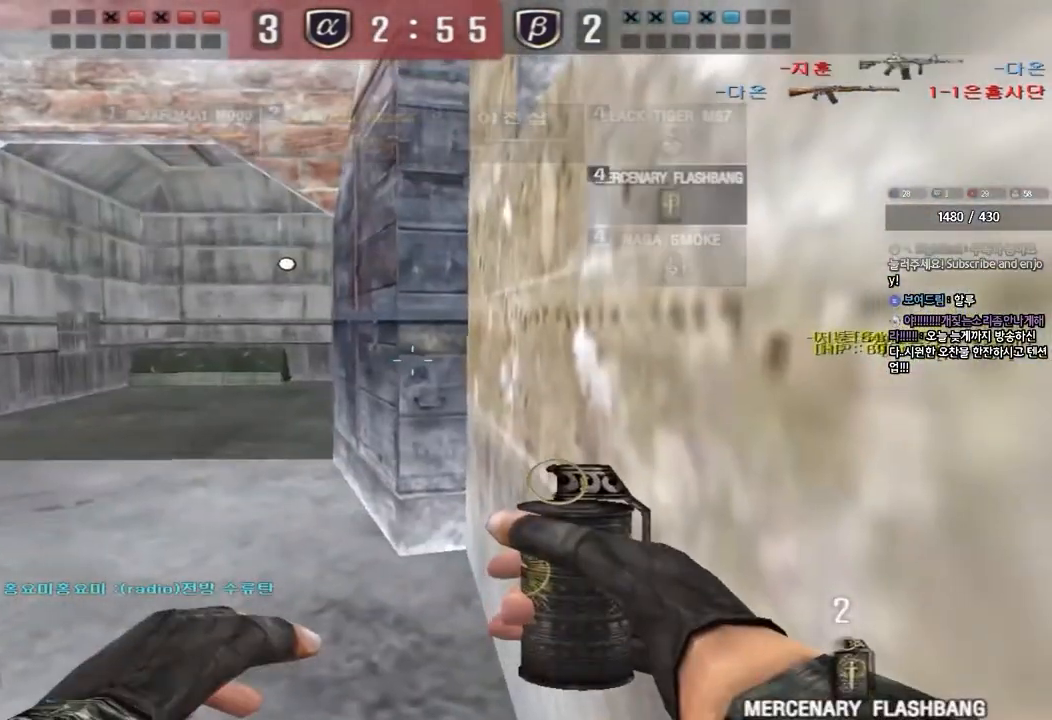
{"keys": ["shift", "w"], "events": [[50, "tab", "down"], [317, "w", "down"], [467, "tab", "up"]]}
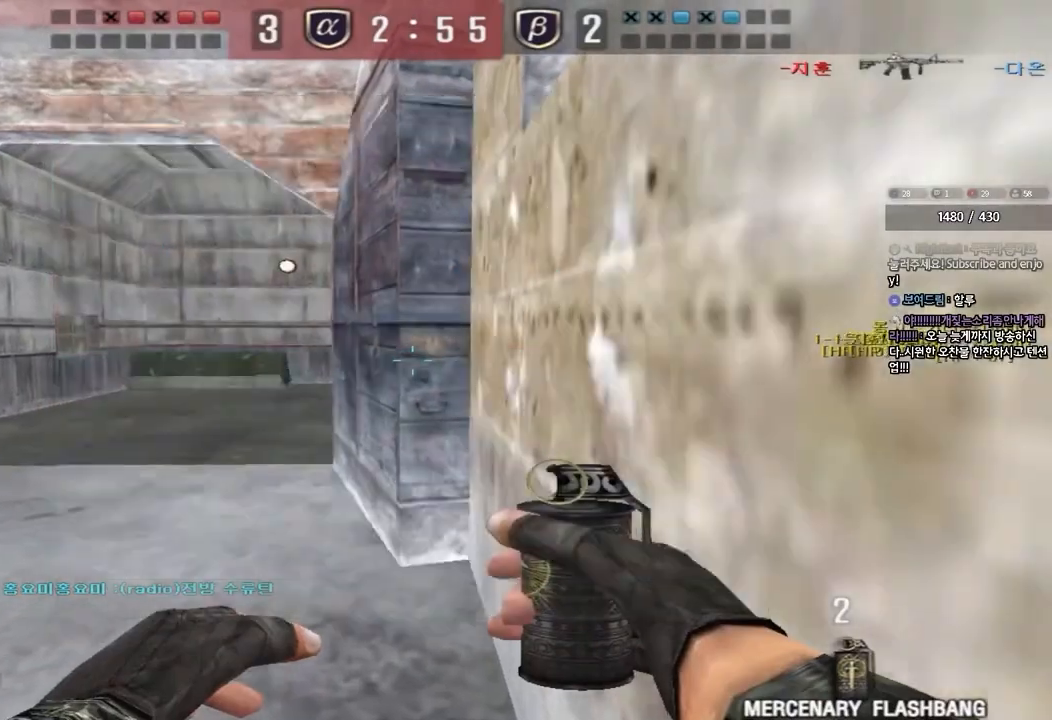
{"keys": ["ctrl"], "events": [[100, "a", "down"], [133, "shift", "up"], [483, "ctrl", "down"], [483, "w", "up"], [500, "a", "up"]]}
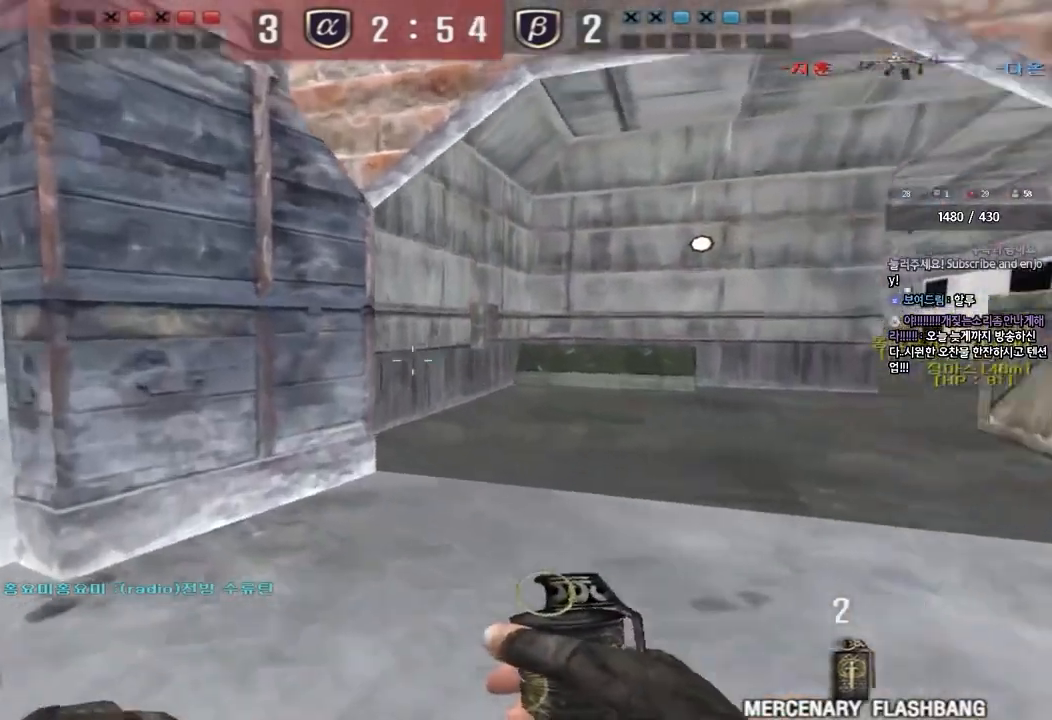
{"keys": ["d", "s"], "events": [[150, "space", "down"], [167, "ctrl", "up"], [300, "s", "down"], [300, "space", "up"], [317, "d", "down"]]}
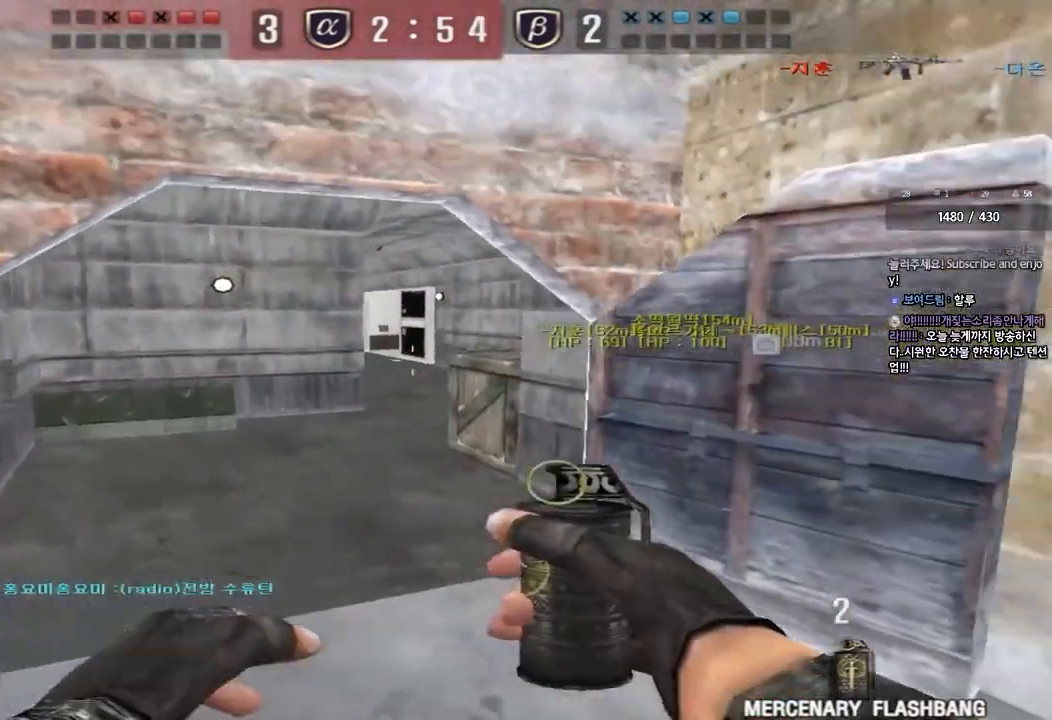
{"keys": ["d", "w"], "events": [[67, "a", "down"], [83, "d", "up"], [250, "d", "down"], [267, "a", "up"], [350, "s", "up"], [450, "w", "down"]]}
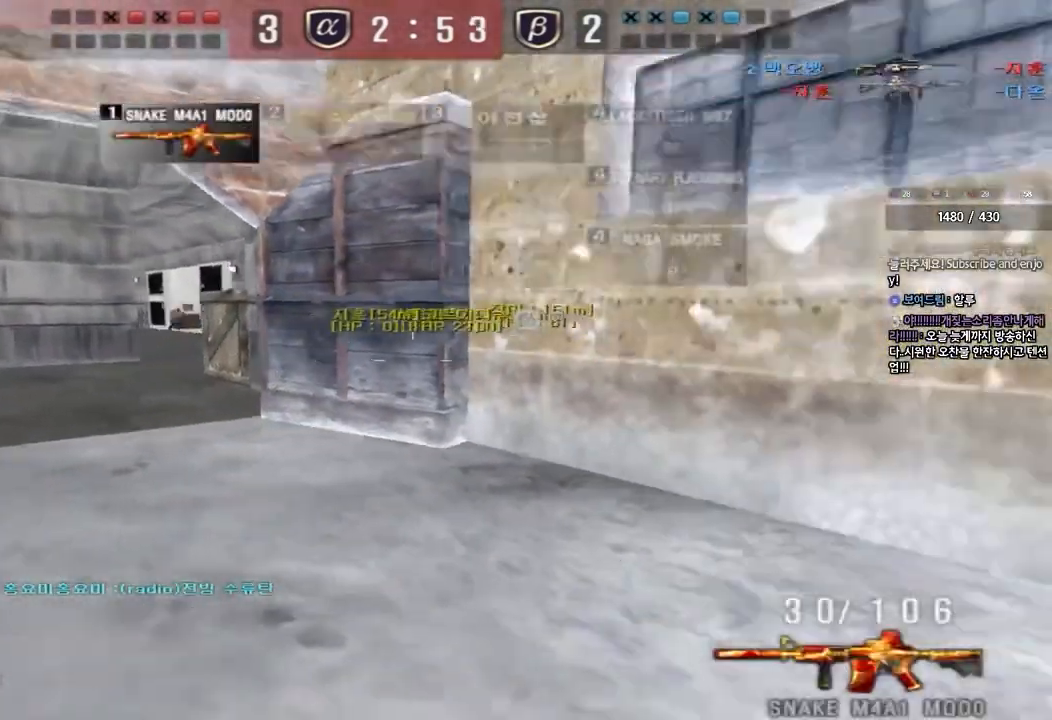
{"keys": ["d", "w"], "events": []}
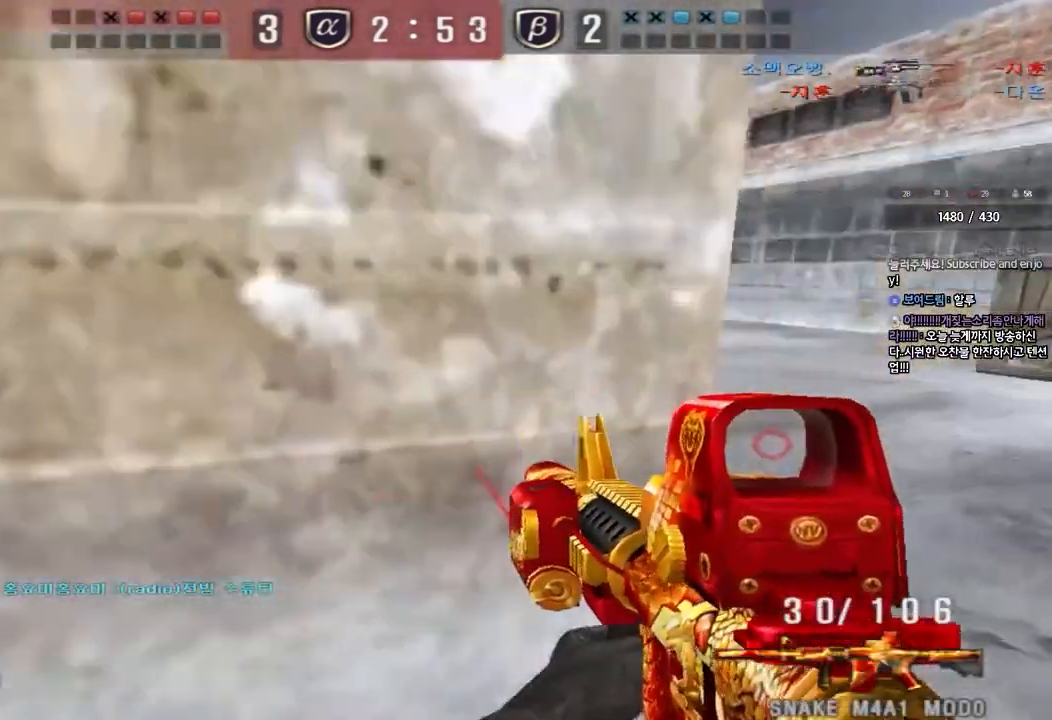
{"keys": ["a", "w"], "events": [[217, "d", "up"], [283, "a", "down"]]}
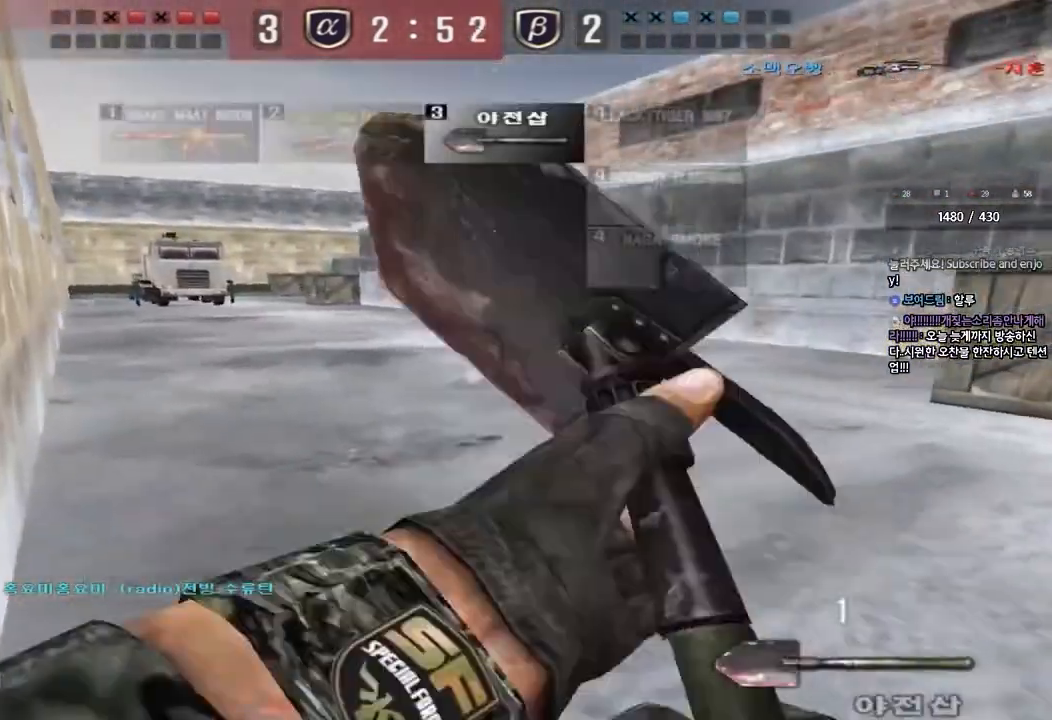
{"keys": [], "events": [[133, "a", "up"], [133, "w", "up"]]}
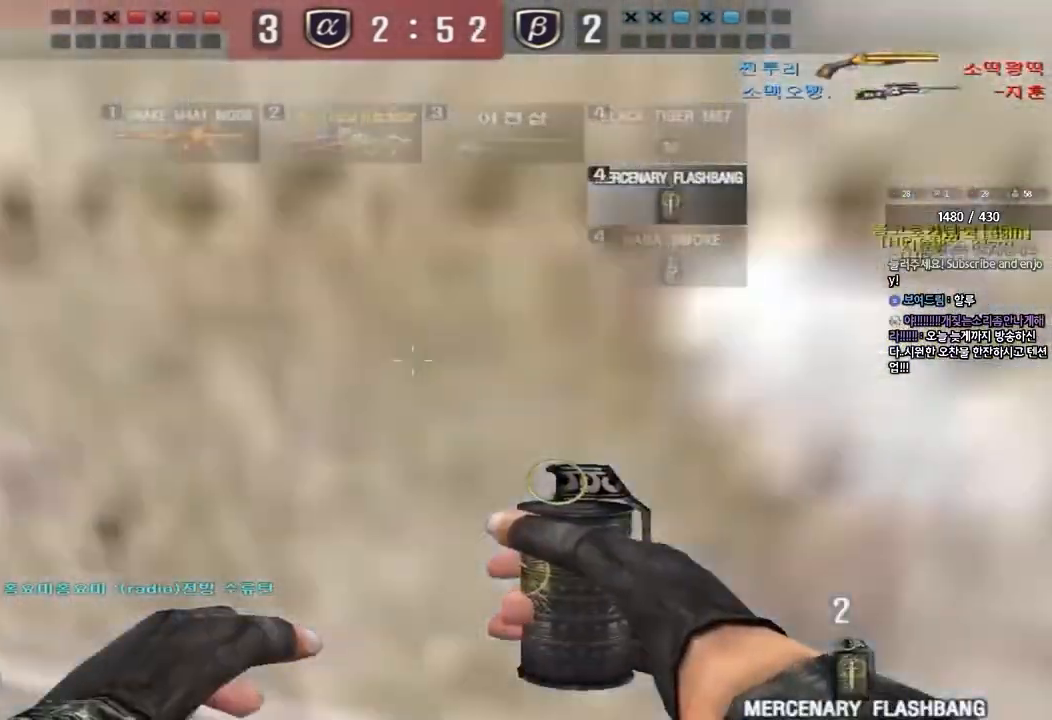
{"keys": ["a", "w"], "events": [[83, "a", "down"], [150, "w", "down"], [200, "shift", "down"], [250, "shift", "up"]]}
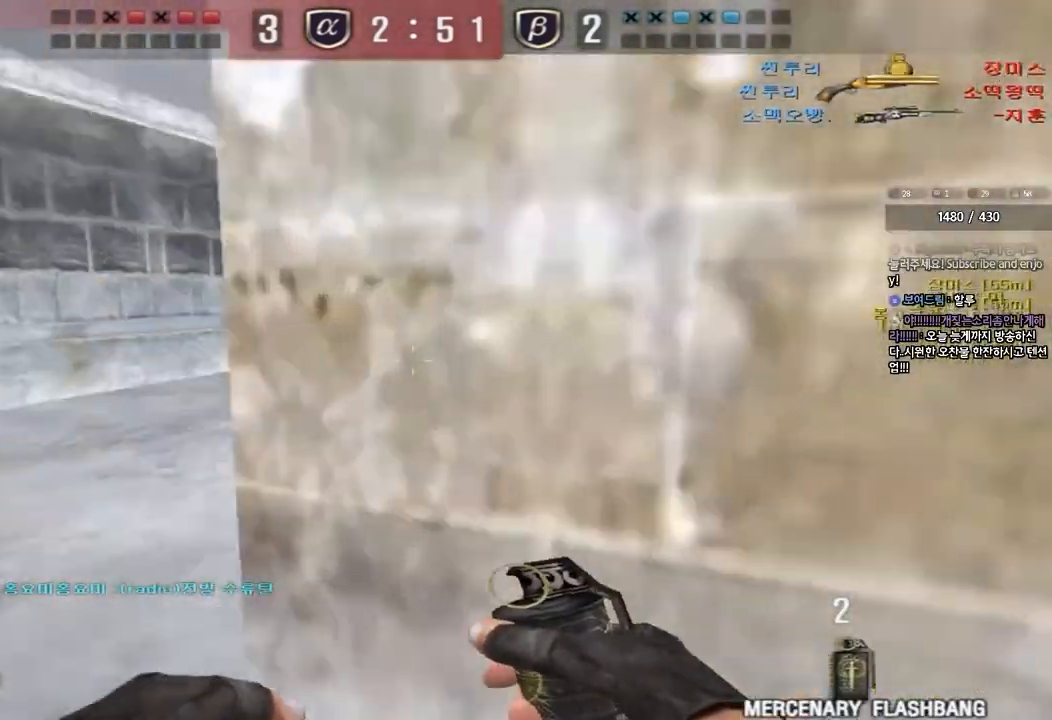
{"keys": ["a", "w"], "events": [[83, "a", "up"], [183, "d", "down"], [367, "d", "up"], [383, "a", "down"]]}
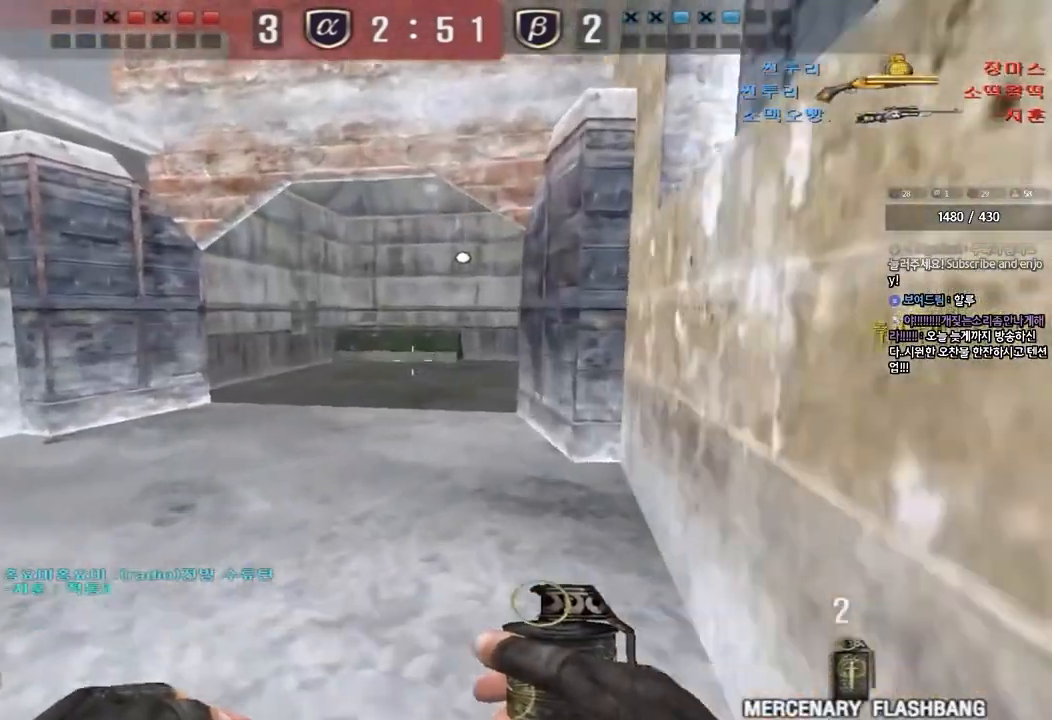
{"keys": [], "events": [[100, "shift", "down"], [100, "w", "up"], [117, "a", "up"], [133, "space", "down"], [250, "space", "up"], [300, "shift", "up"]]}
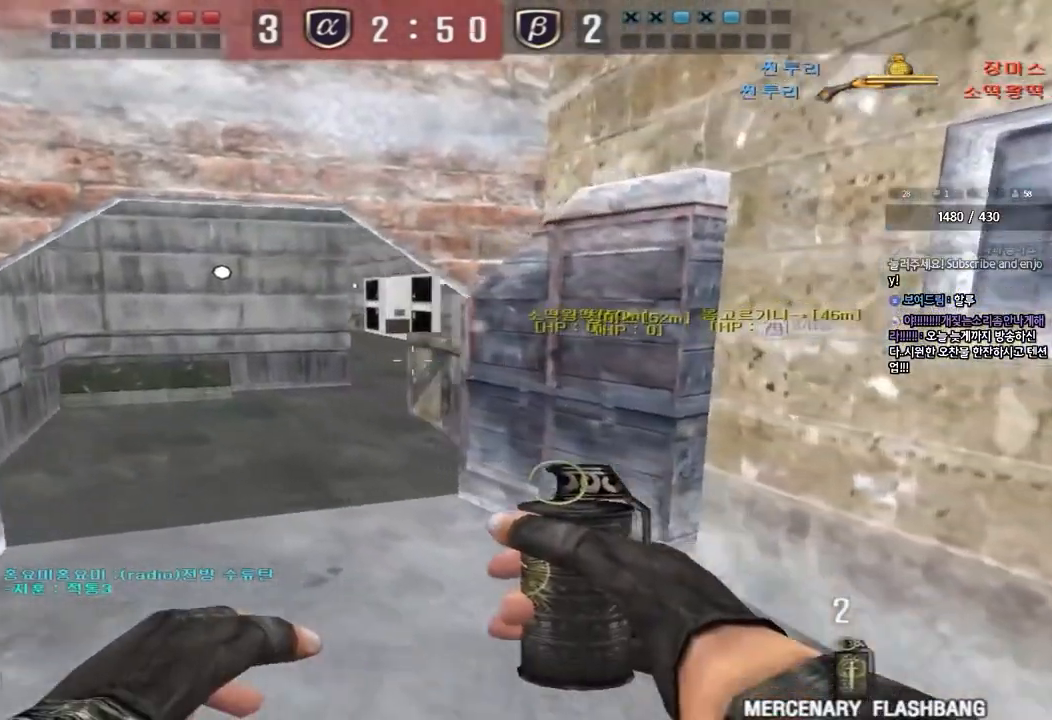
{"keys": ["ctrl"], "events": [[233, "w", "down"], [283, "d", "down"], [483, "ctrl", "down"], [483, "d", "up"], [500, "w", "up"]]}
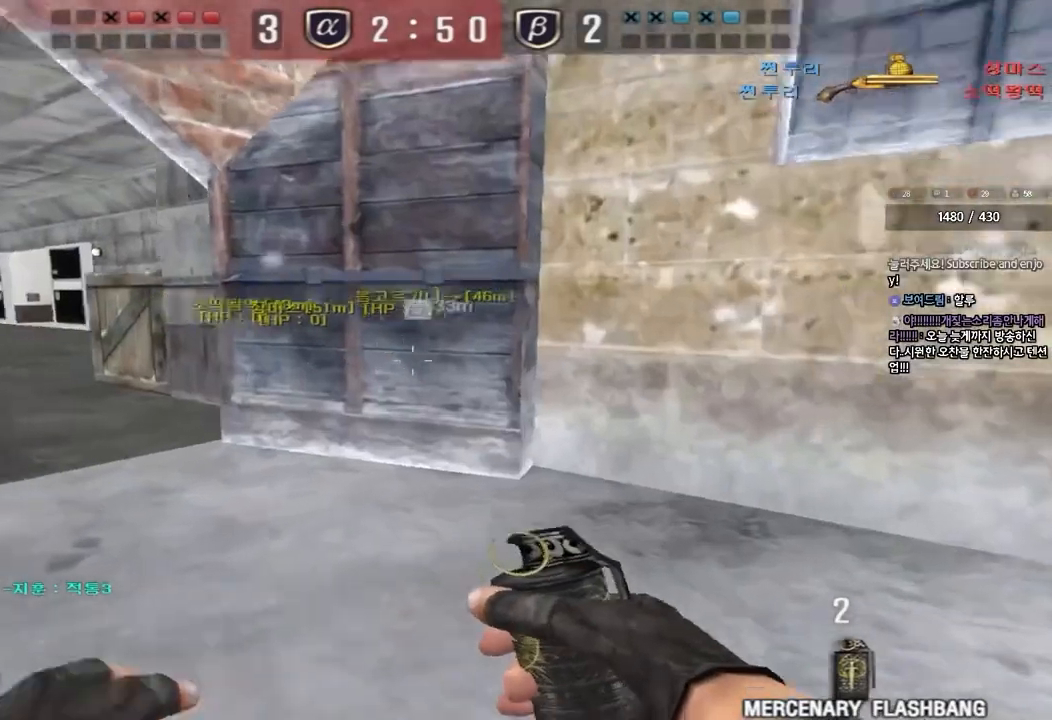
{"keys": ["a", "s"], "events": [[17, "space", "down"], [133, "space", "up"], [150, "ctrl", "up"], [400, "a", "down"], [400, "s", "down"]]}
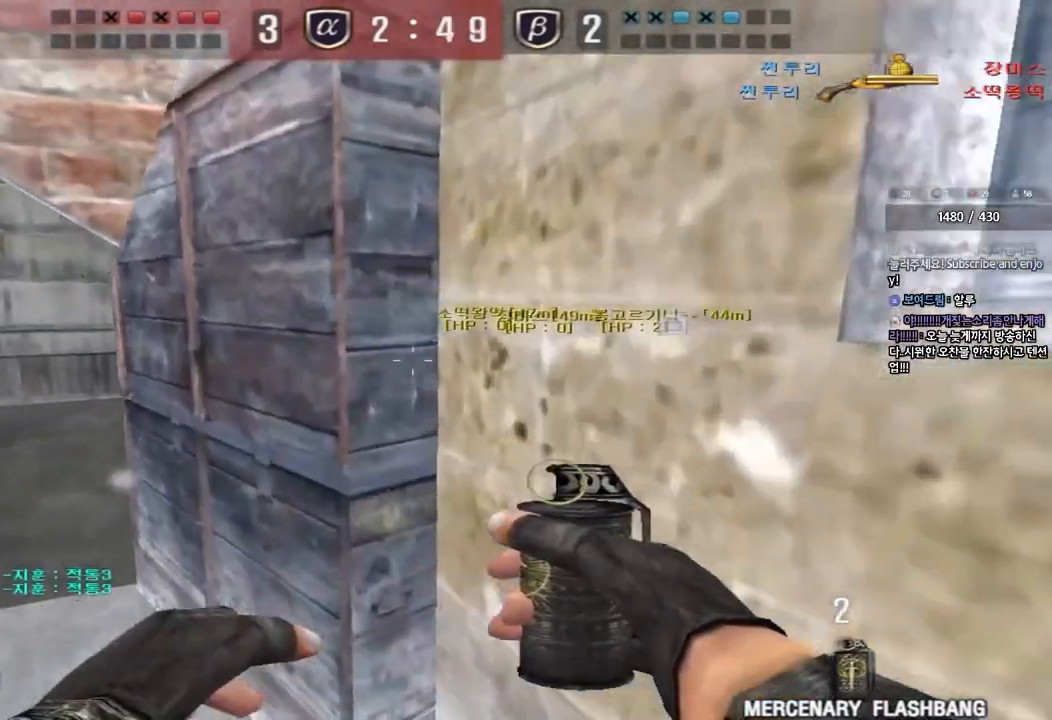
{"keys": ["a", "s"], "events": []}
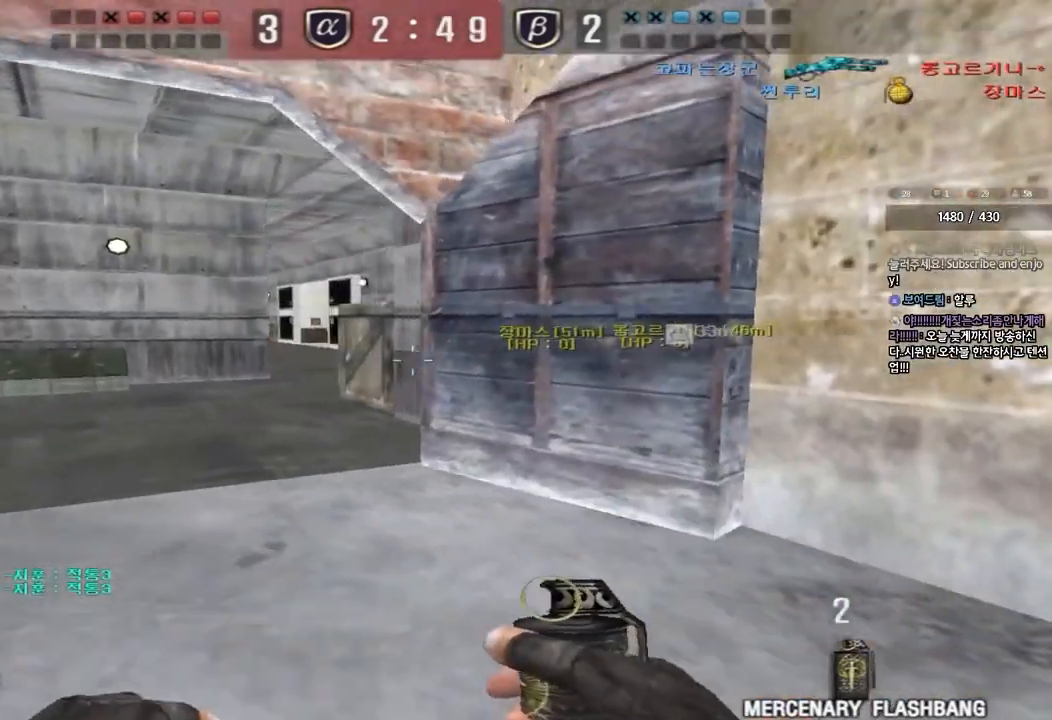
{"keys": ["a"], "events": [[50, "s", "up"], [150, "w", "down"], [467, "w", "up"]]}
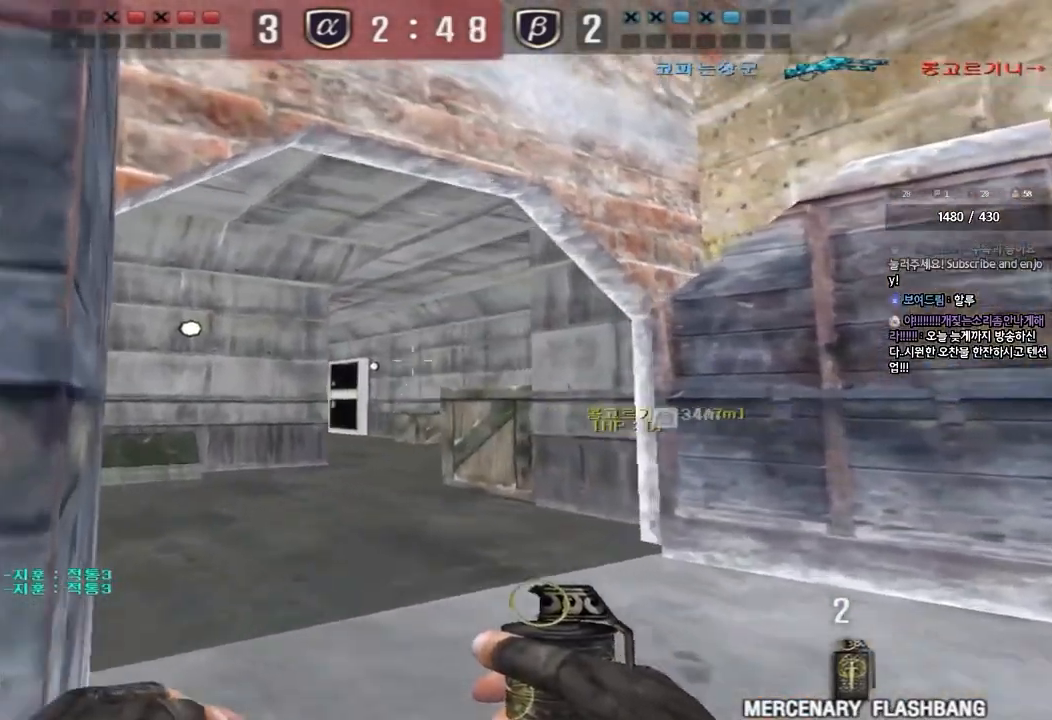
{"keys": ["a"], "events": [[17, "shift", "down"], [283, "shift", "up"]]}
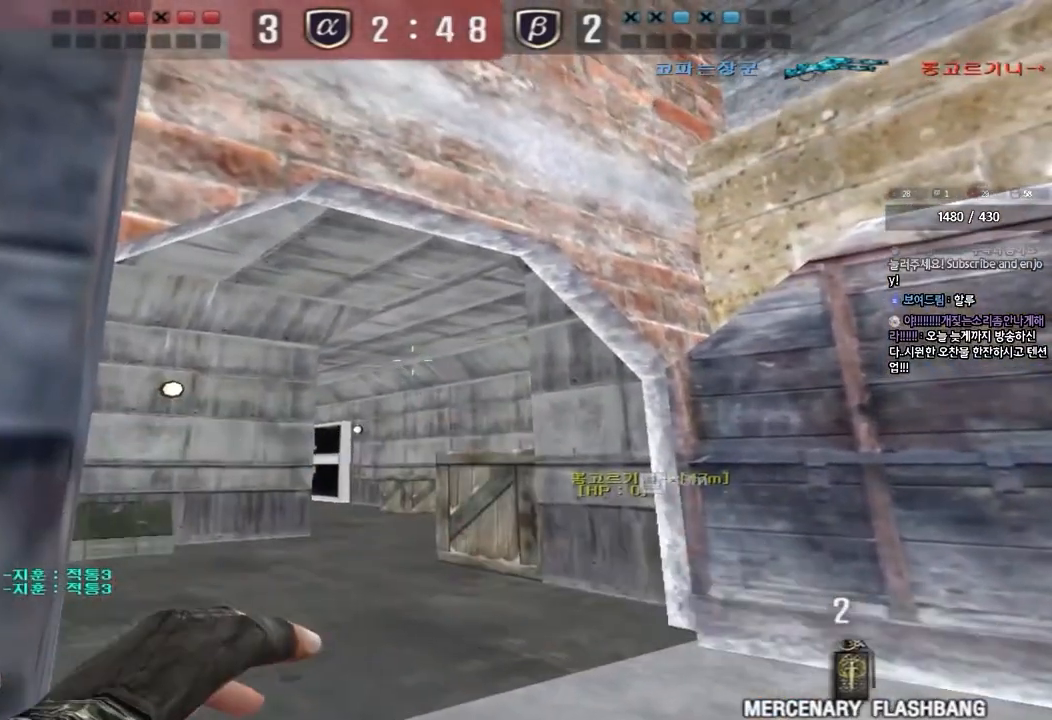
{"keys": ["a"], "events": []}
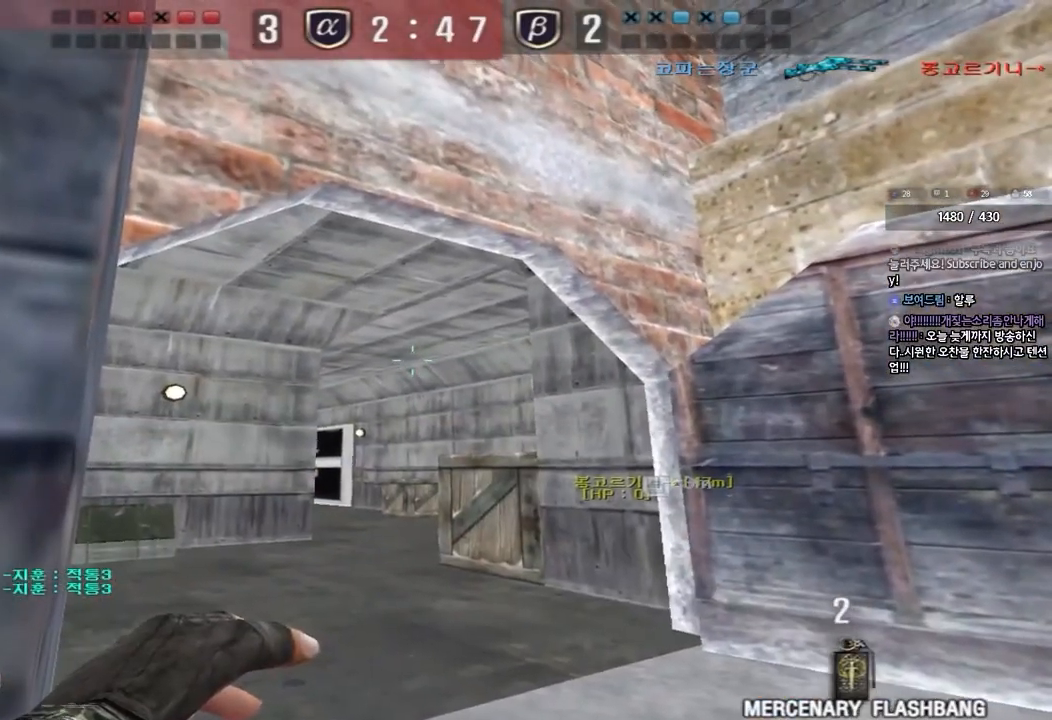
{"keys": ["a", "w"], "events": [[500, "w", "down"]]}
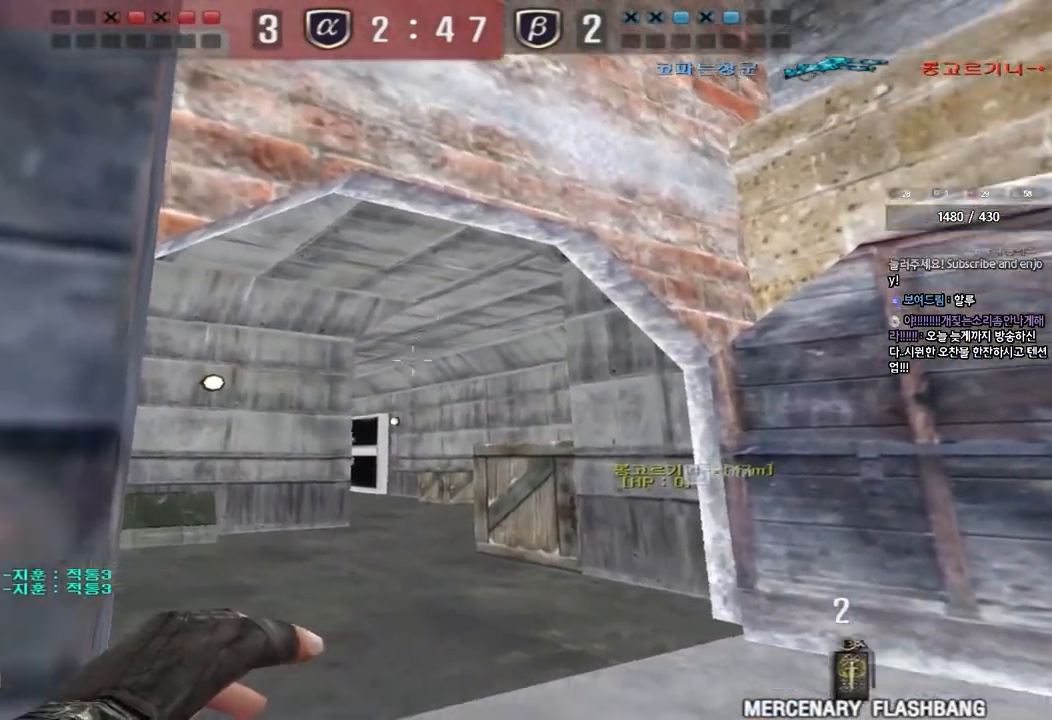
{"keys": ["w"], "events": [[17, "a", "up"], [17, "d", "down"], [183, "d", "up"]]}
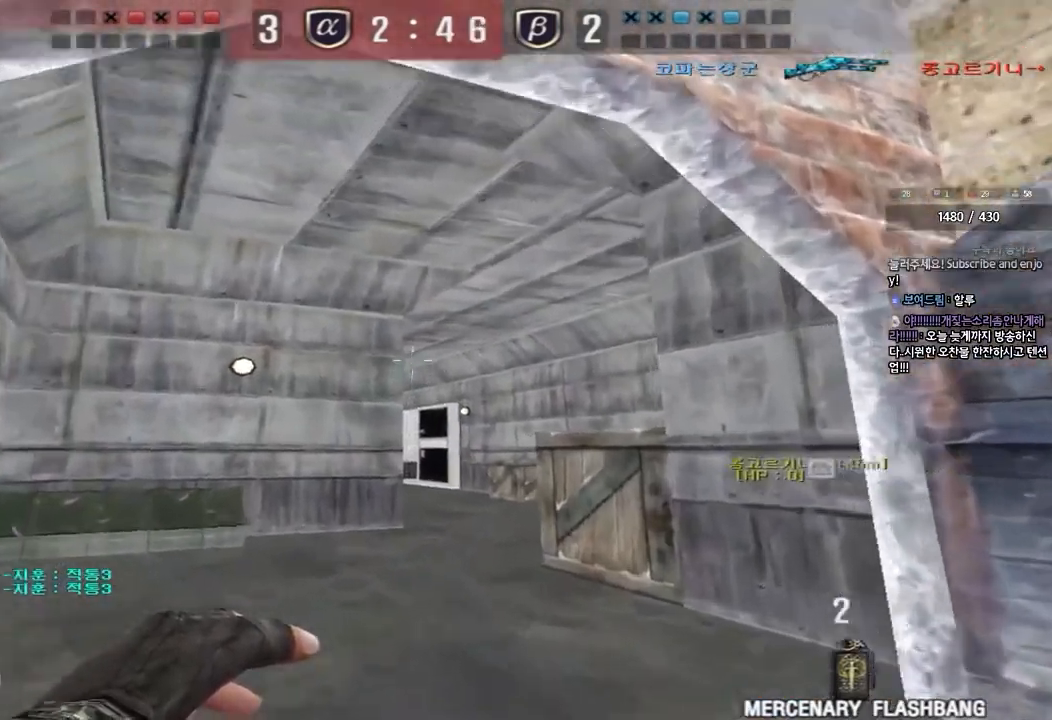
{"keys": ["w"], "events": []}
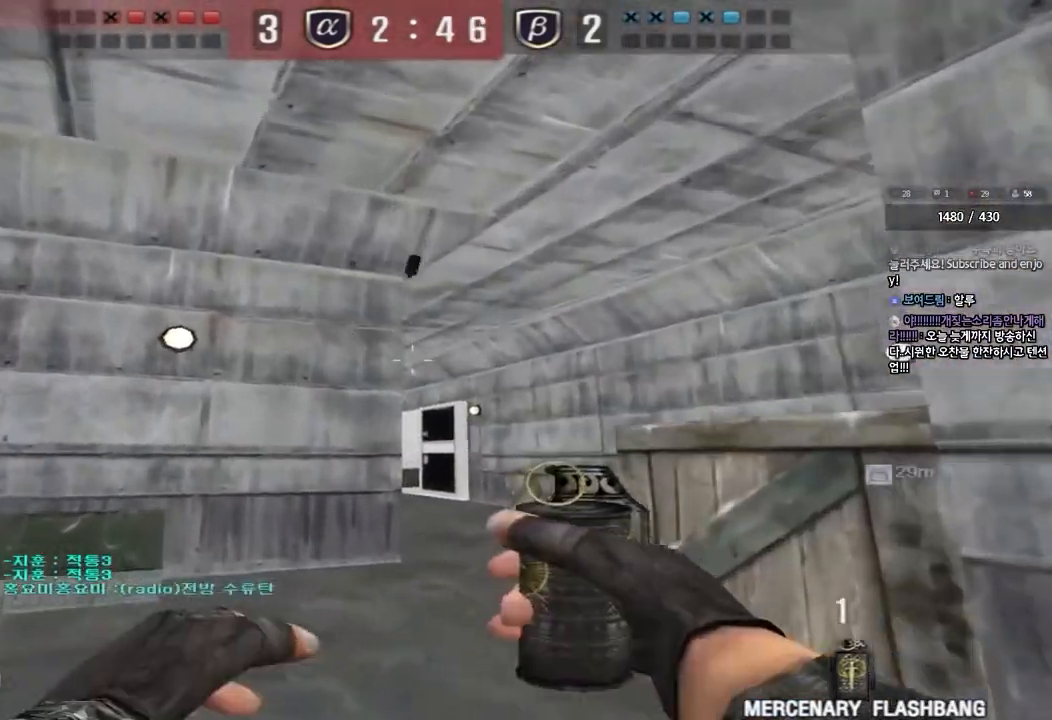
{"keys": ["w"], "events": [[67, "tab", "down"], [433, "tab", "up"]]}
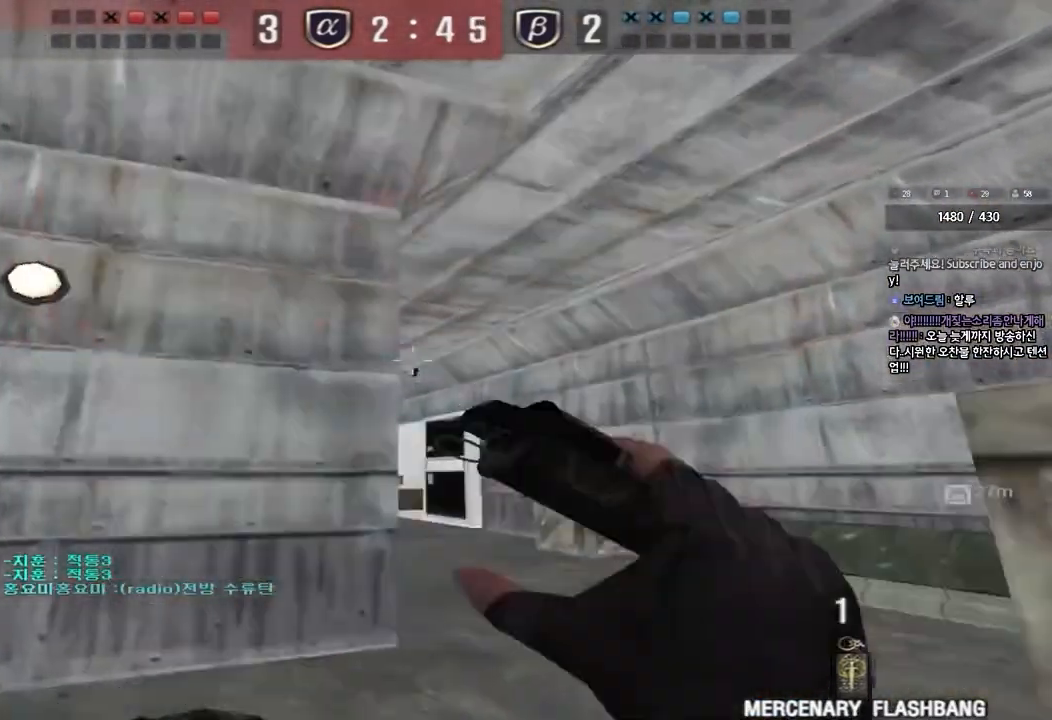
{"keys": ["ctrl", "w"], "events": [[183, "ctrl", "down"], [183, "w", "up"], [267, "ctrl", "up"], [267, "d", "down"], [267, "w", "down"], [500, "ctrl", "down"], [500, "d", "up"]]}
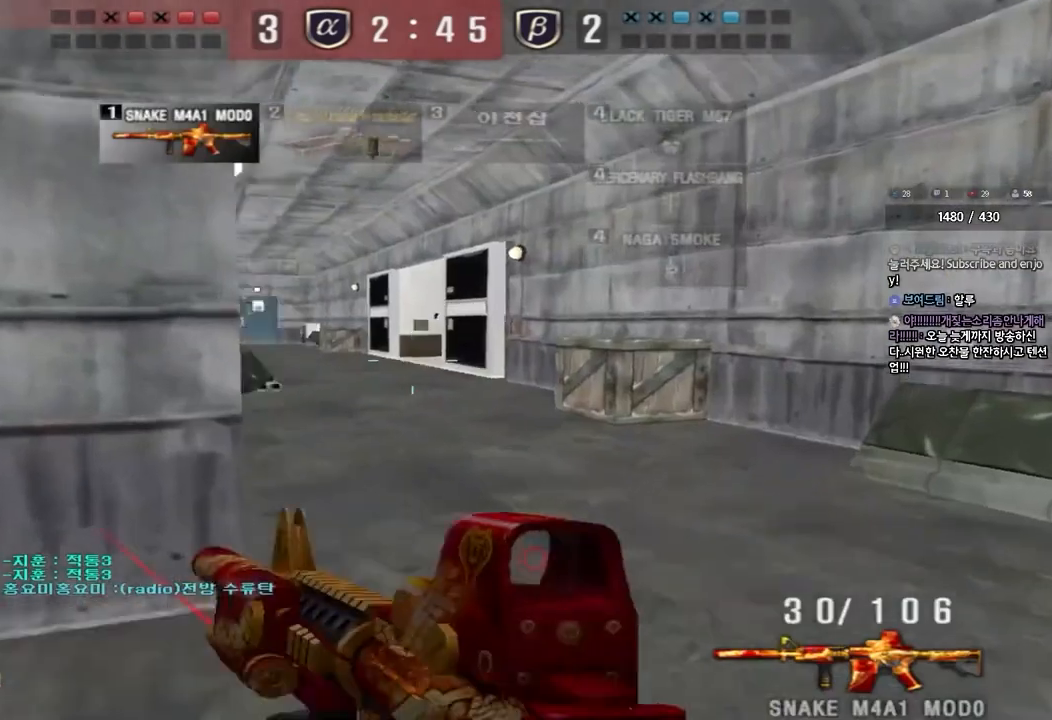
{"keys": ["d", "w"], "events": [[17, "w", "up"], [50, "ctrl", "up"], [83, "d", "down"], [83, "w", "down"], [383, "ctrl", "down"], [383, "d", "up"], [400, "w", "up"], [483, "ctrl", "up"], [483, "d", "down"], [483, "w", "down"]]}
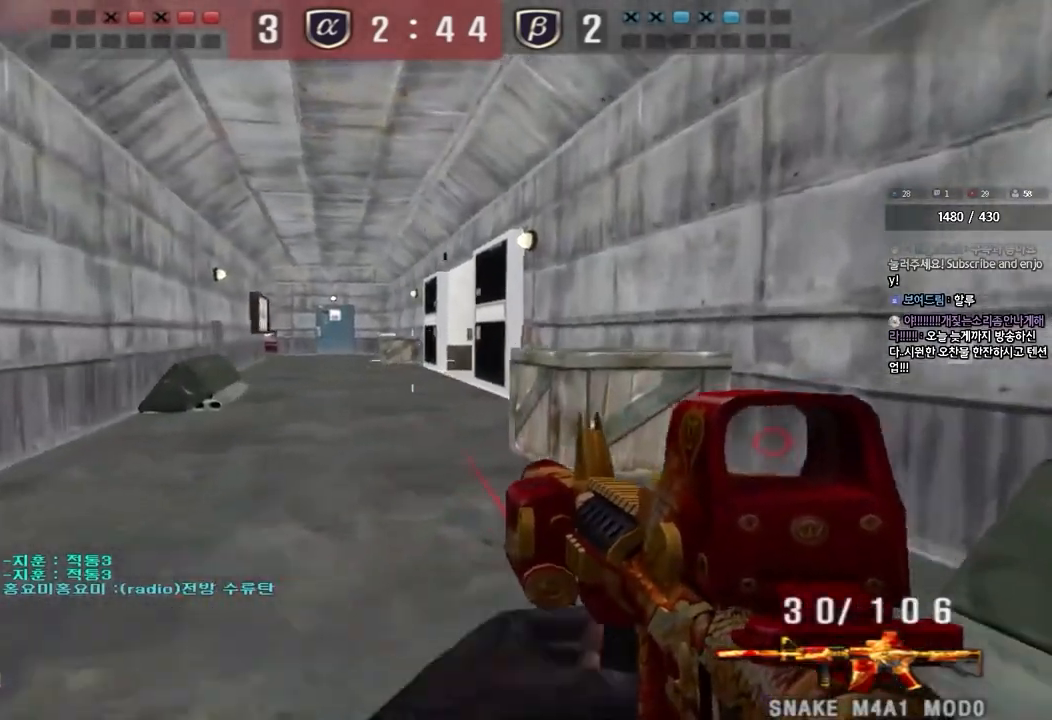
{"keys": ["a", "w"], "events": [[150, "d", "up"], [150, "w", "up"], [167, "ctrl", "down"], [217, "ctrl", "up"], [233, "d", "down"], [233, "w", "down"], [350, "d", "up"], [367, "ctrl", "down"], [367, "w", "up"], [467, "a", "down"], [483, "ctrl", "up"], [483, "w", "down"]]}
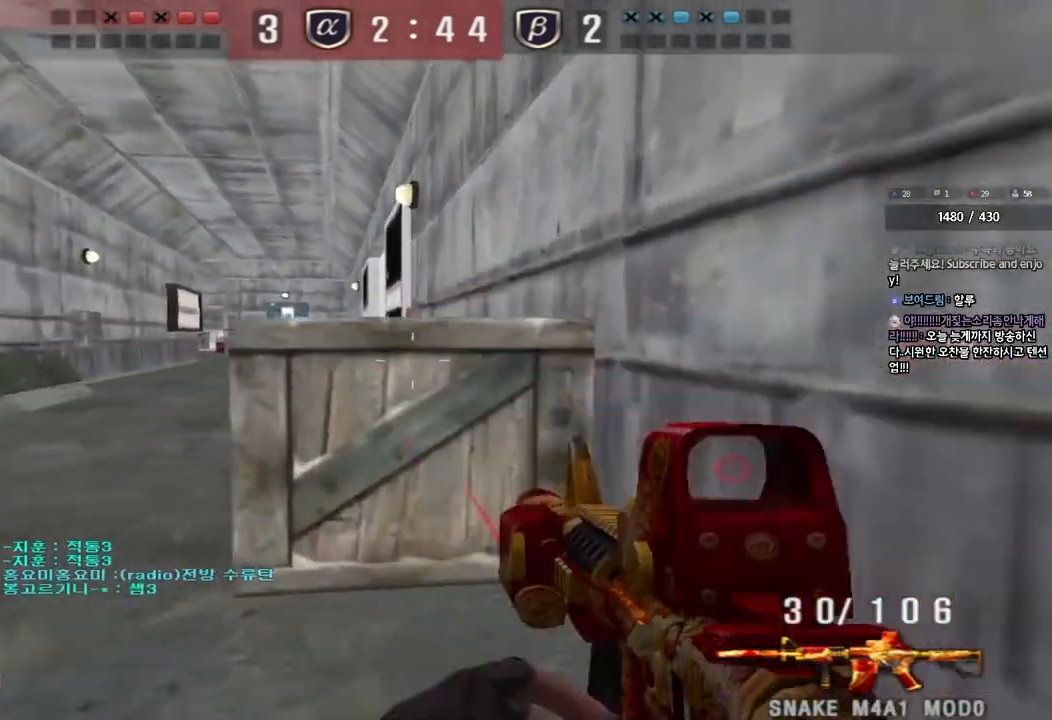
{"keys": ["ctrl"], "events": [[483, "ctrl", "down"], [483, "w", "up"], [500, "a", "up"]]}